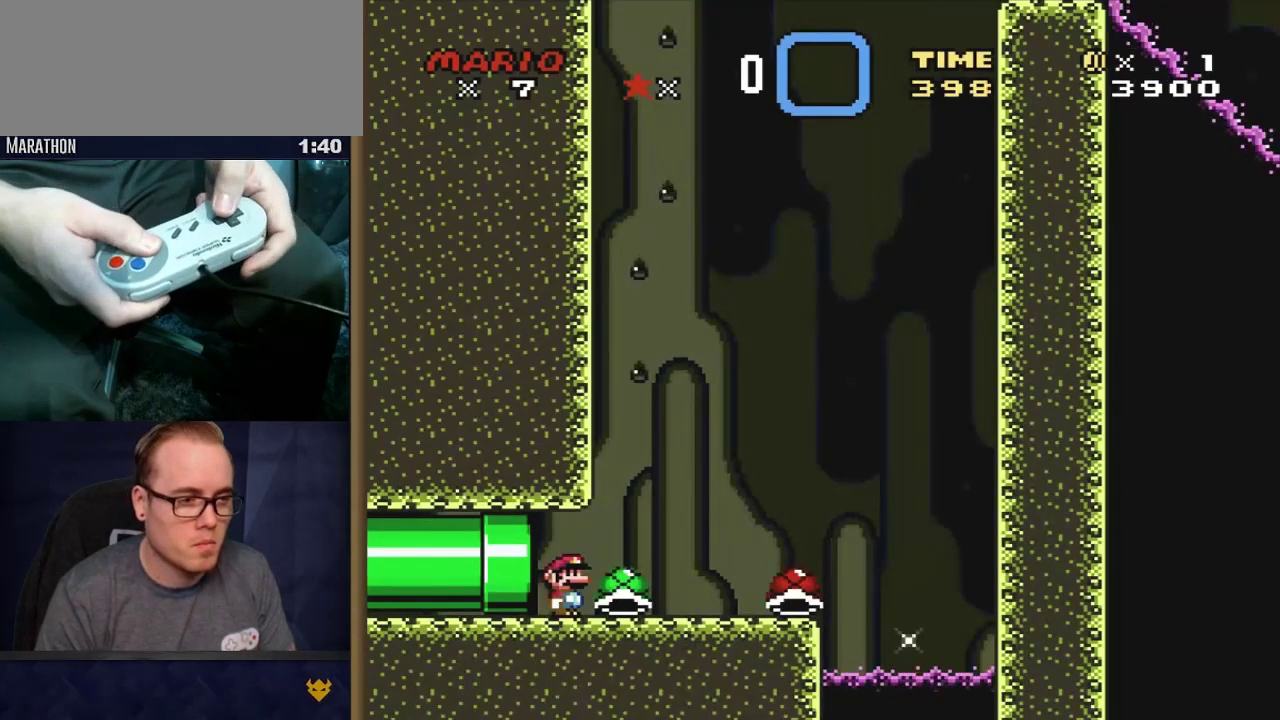
Gameplay with a controller (Nintendo layout); each line is a JSON object with the inputs held at the frame after it (dt_ms = milliseconds from this image to that frame). "events" lists button and stick changes between this image and that frame as [ms after this image, input, new state], when the widget could be followed in between. Not read: L3 R3 SELECT.
{"dt_ms": 500, "buttons": ["Y", "DPAD_UP", "DPAD_RIGHT"], "events": [[150, "DPAD_RIGHT", "down"], [433, "DPAD_UP", "down"]]}
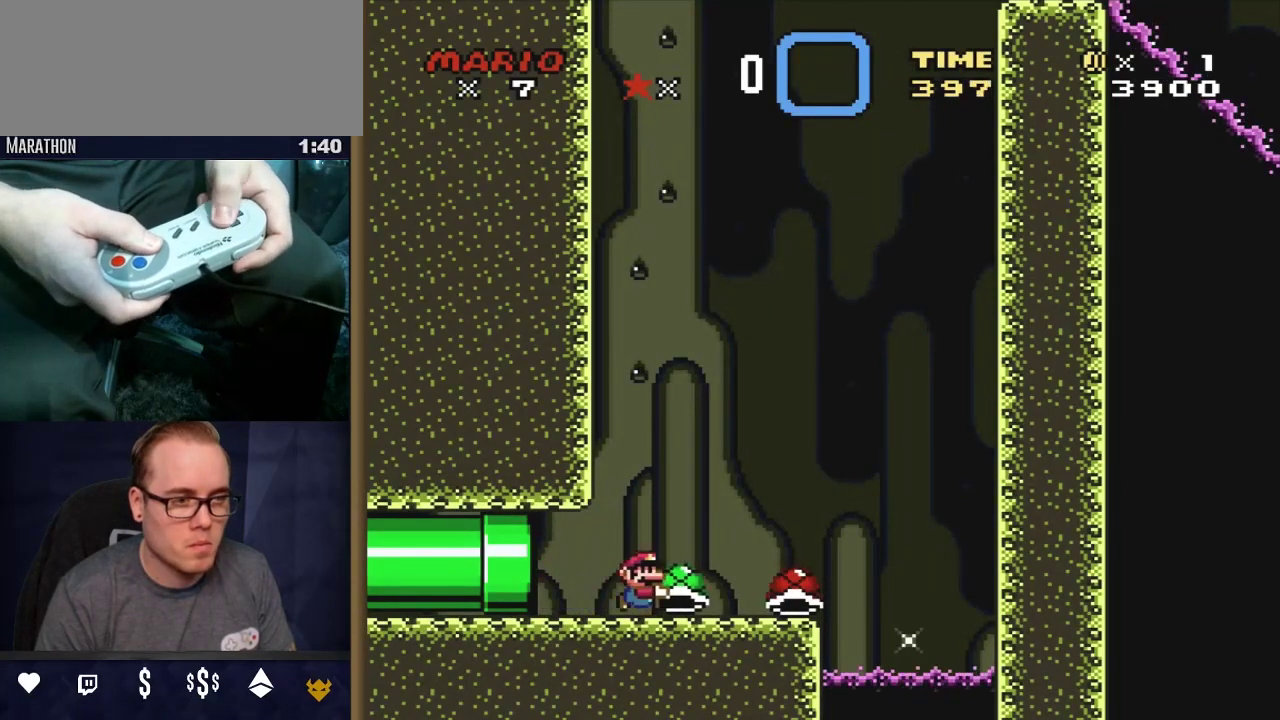
{"dt_ms": 300, "buttons": ["Y", "DPAD_RIGHT"], "events": [[83, "Y", "up"], [133, "Y", "down"], [267, "DPAD_UP", "up"]]}
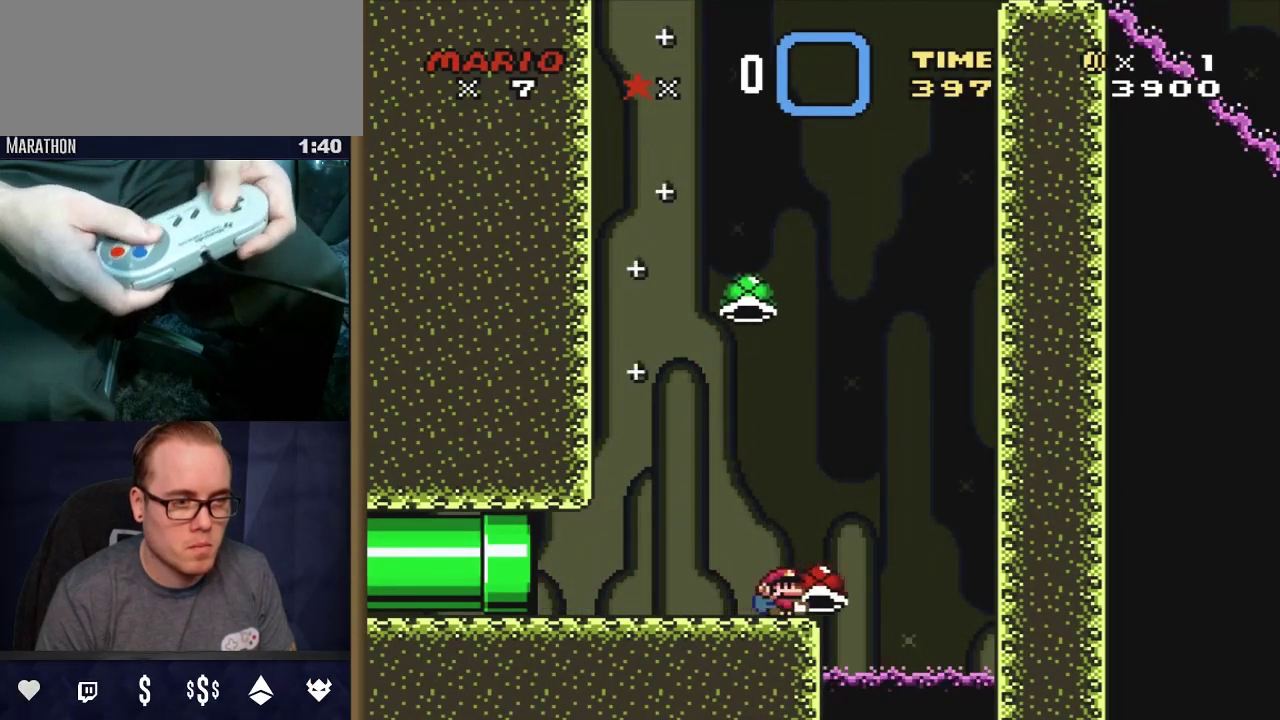
{"dt_ms": 400, "buttons": ["B", "Y", "DPAD_RIGHT"], "events": [[17, "B", "down"], [17, "DPAD_LEFT", "down"], [17, "DPAD_RIGHT", "up"], [150, "DPAD_LEFT", "up"], [367, "DPAD_RIGHT", "down"]]}
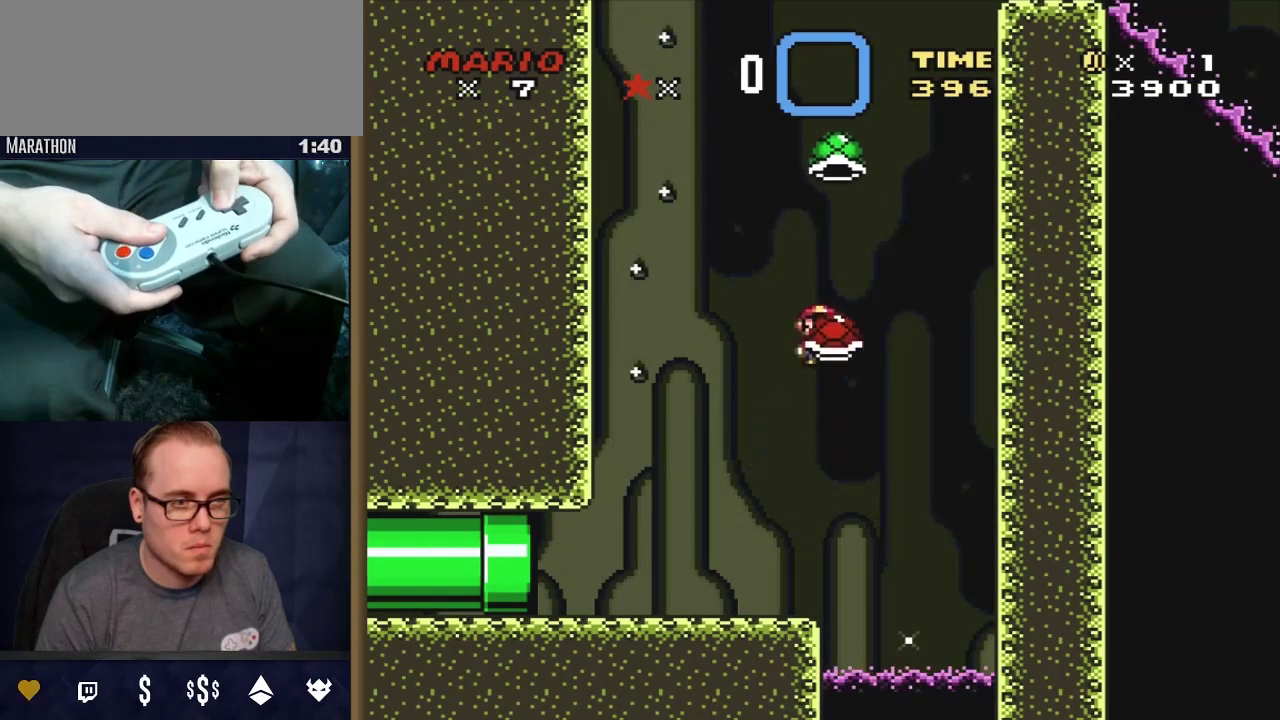
{"dt_ms": 300, "buttons": ["B", "Y", "DPAD_LEFT"], "events": [[100, "Y", "up"], [200, "DPAD_RIGHT", "up"], [200, "Y", "down"], [283, "DPAD_LEFT", "down"]]}
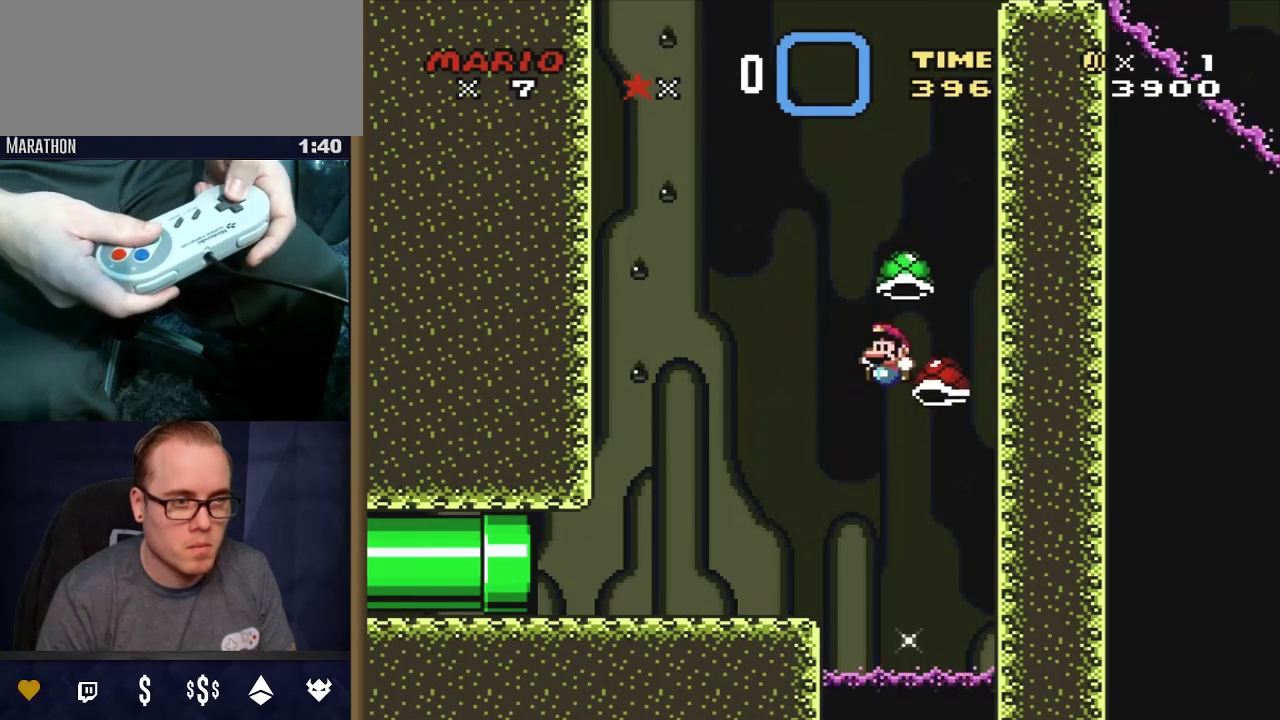
{"dt_ms": 600, "buttons": ["B"], "events": [[317, "DPAD_LEFT", "up"], [367, "DPAD_RIGHT", "down"], [483, "DPAD_RIGHT", "up"], [550, "Y", "up"]]}
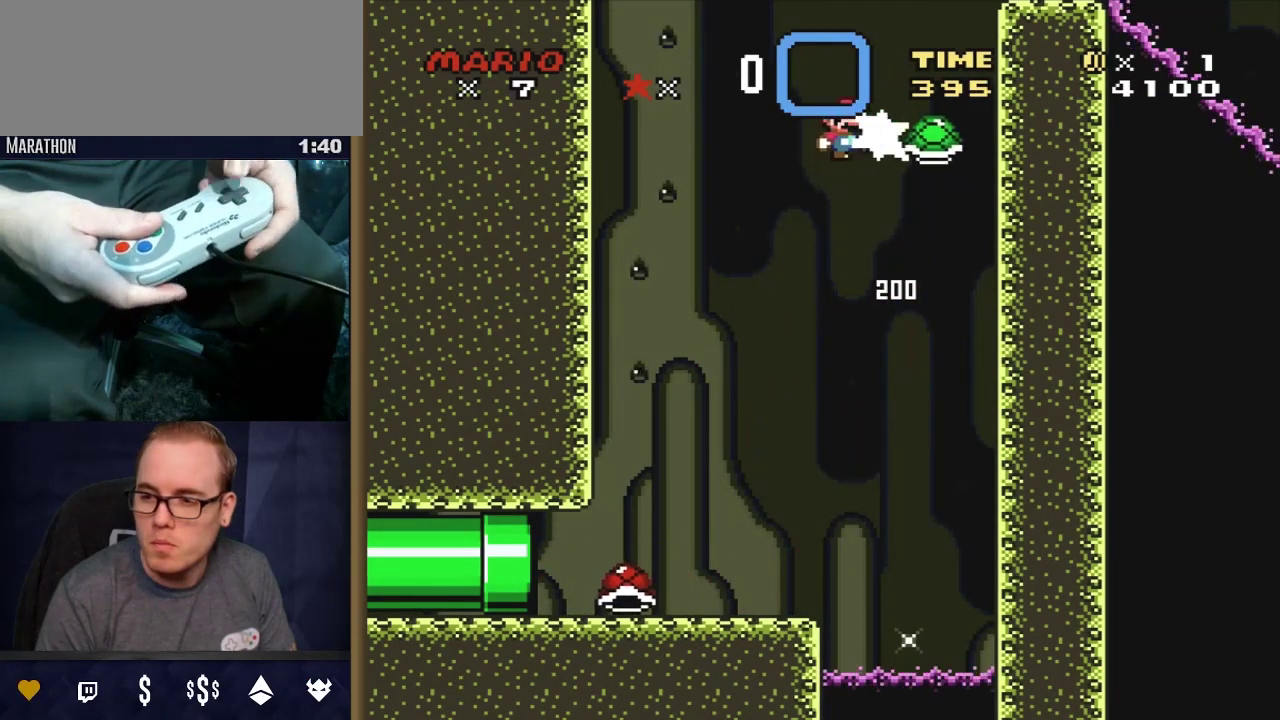
{"dt_ms": 400, "buttons": ["B", "Y"], "events": [[67, "Y", "down"], [233, "DPAD_LEFT", "down"], [333, "DPAD_LEFT", "up"]]}